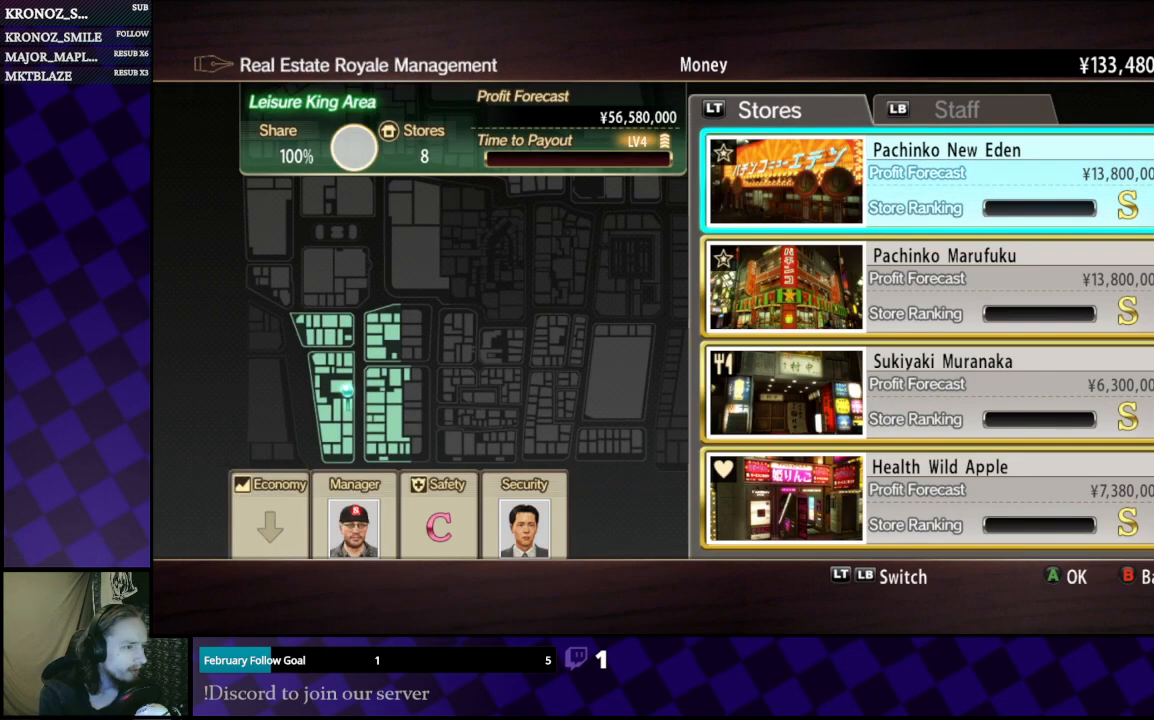
Gameplay with a controller (Xbox layout); each line is a JSON object with the inputs held at the frame after it. "events" lists button and stick changes between this image and that frame as [ms after this image, input, new state], when the widget could be followed in between.
{"buttons": [], "left_stick": "center", "right_stick": "center", "events": [[300, "L1", "down"], [433, "L1", "up"]]}
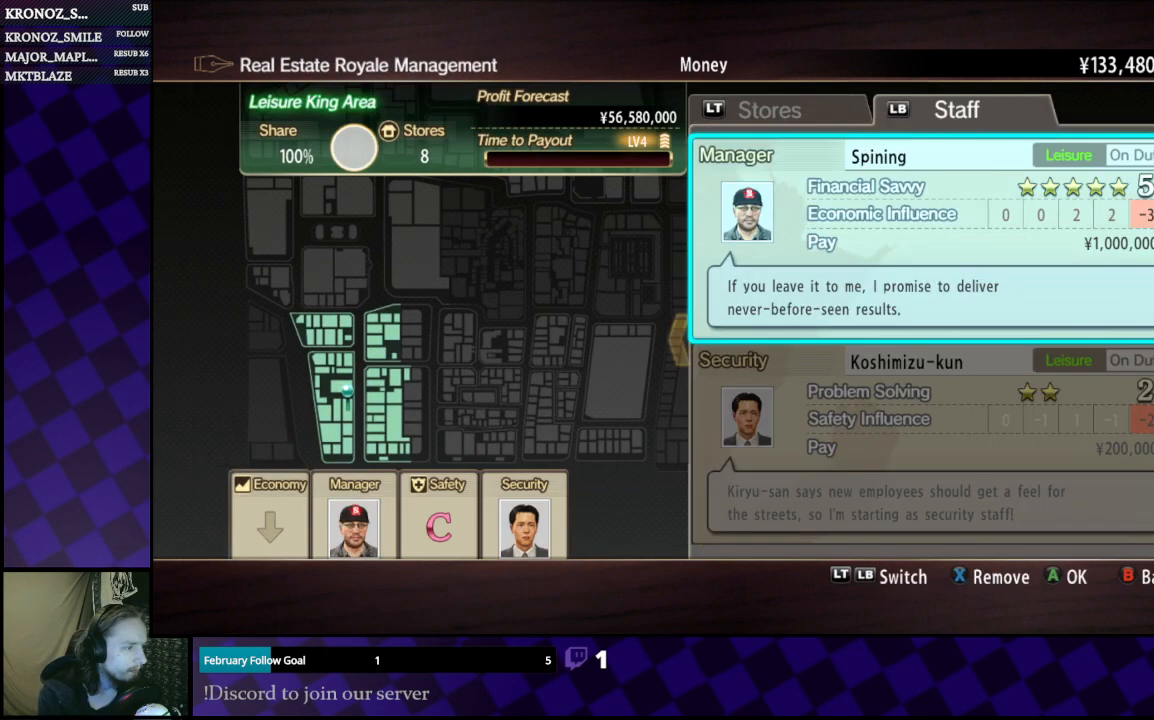
{"buttons": ["A"], "left_stick": "center", "right_stick": "center", "events": [[400, "A", "down"]]}
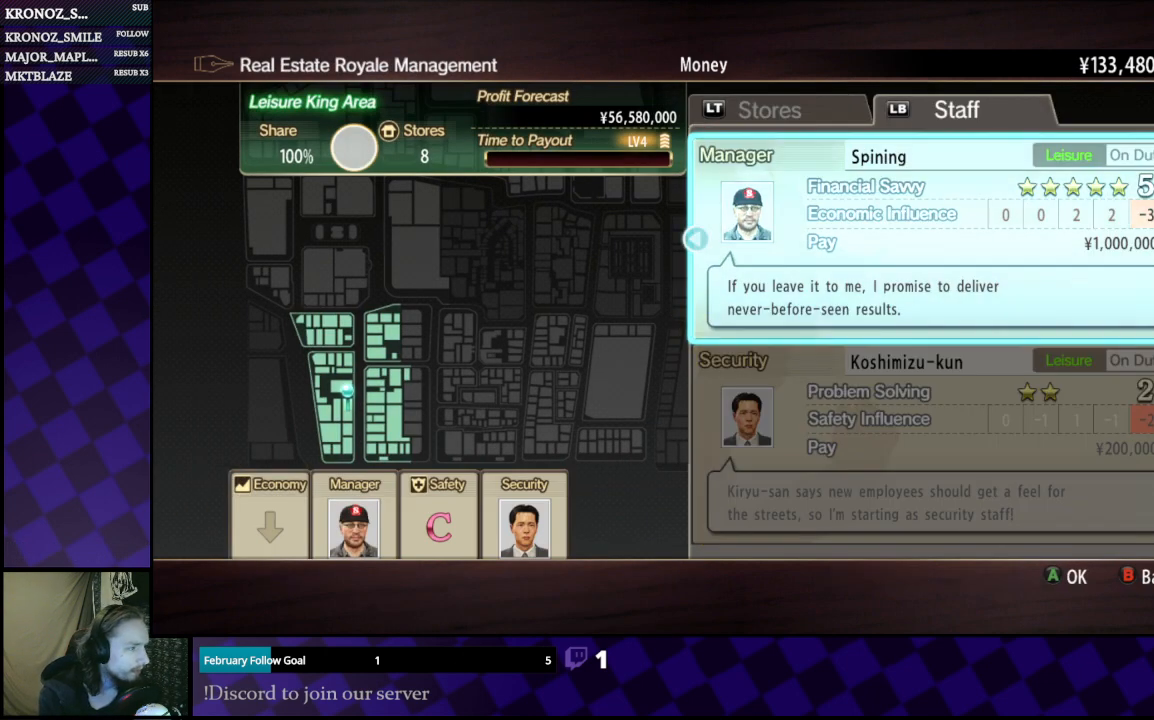
{"buttons": [], "left_stick": "center", "right_stick": "center", "events": [[67, "A", "up"], [200, "DPAD_LEFT", "down"], [267, "DPAD_LEFT", "up"]]}
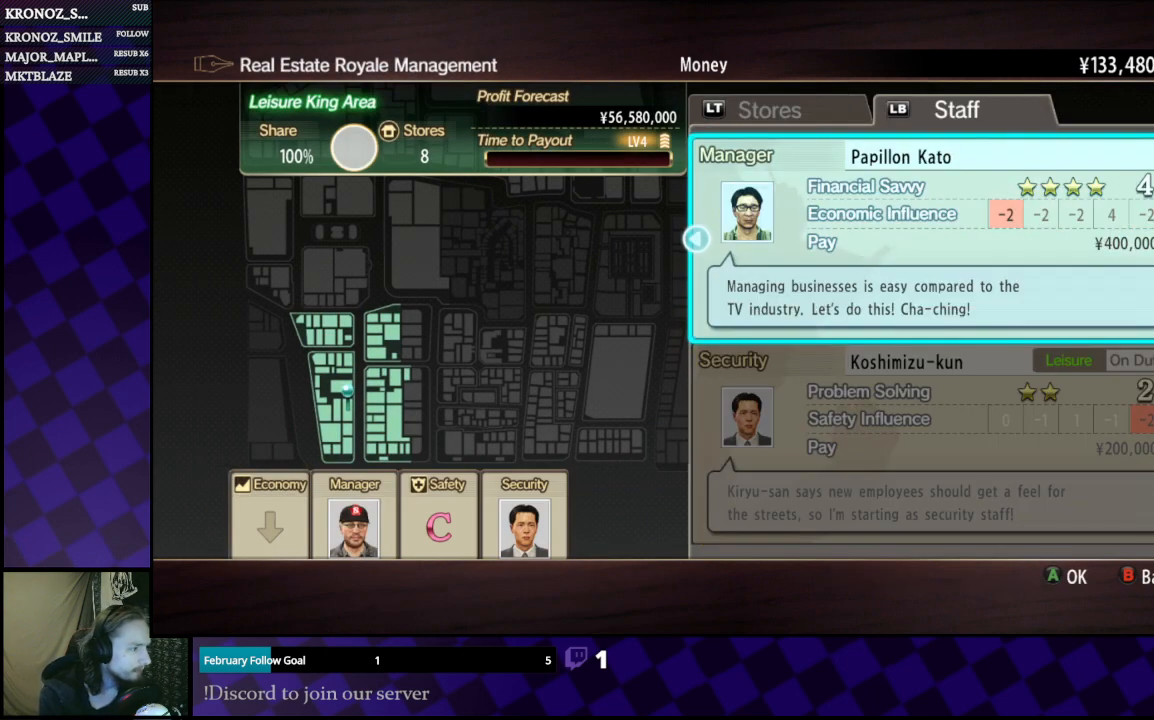
{"buttons": [], "left_stick": "center", "right_stick": "center", "events": []}
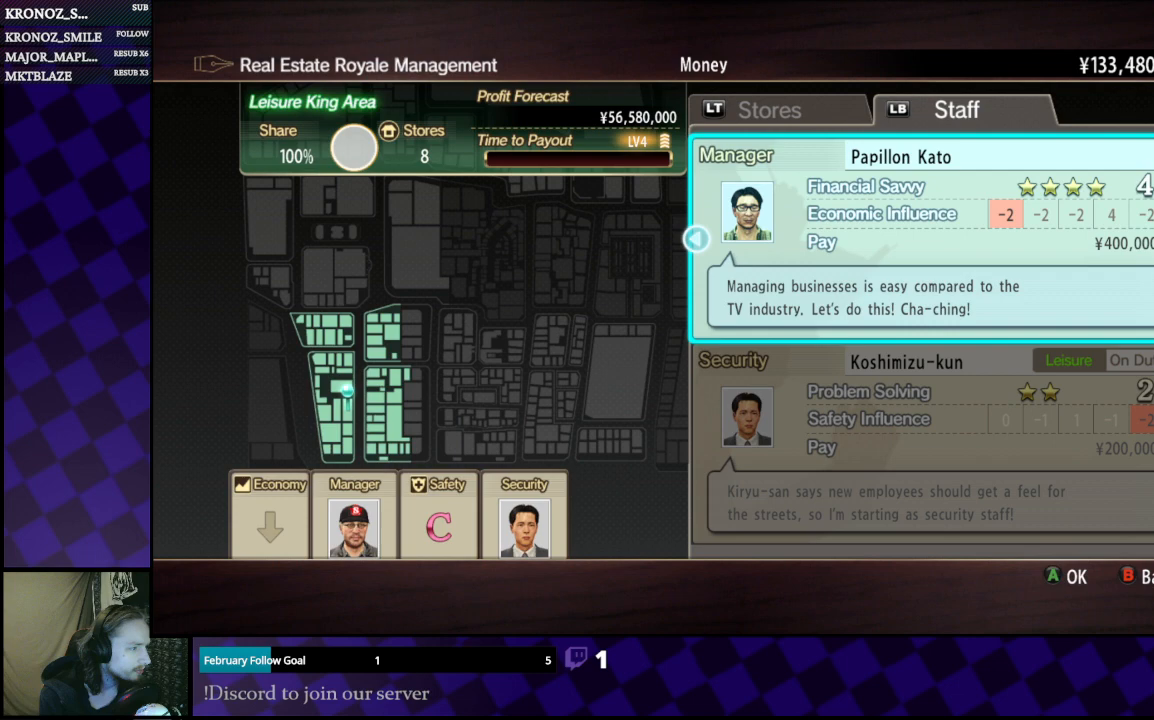
{"buttons": [], "left_stick": "center", "right_stick": "center", "events": [[300, "DPAD_LEFT", "down"], [400, "DPAD_LEFT", "up"]]}
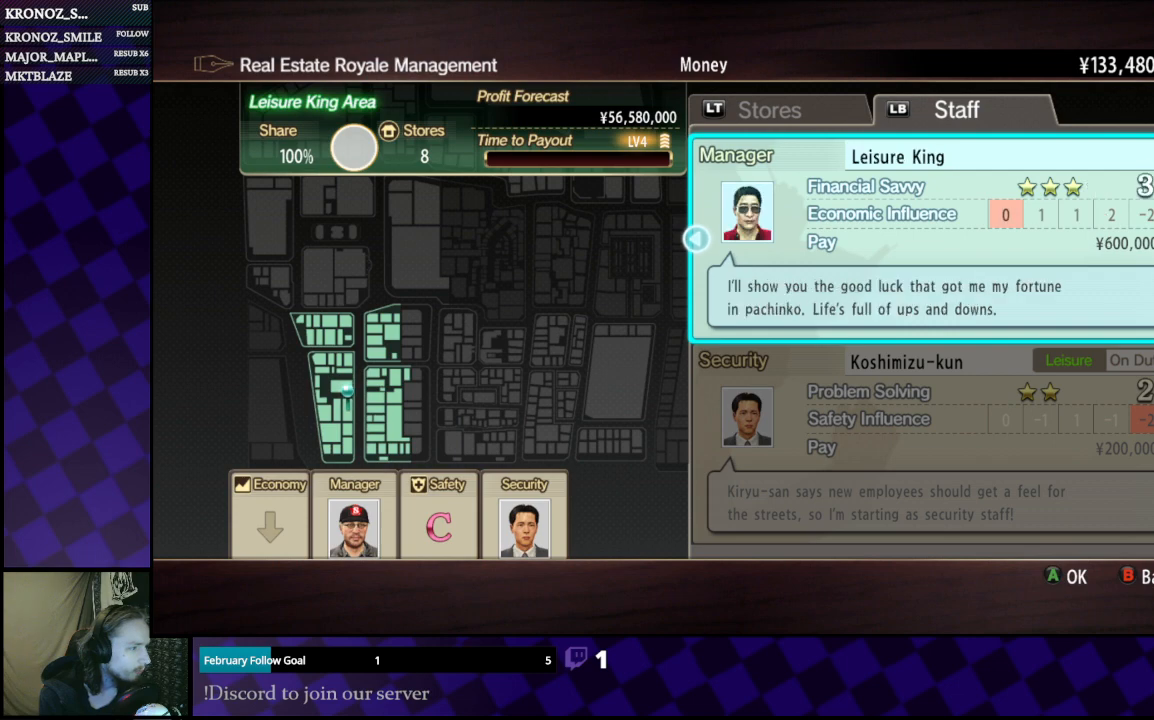
{"buttons": [], "left_stick": "center", "right_stick": "center", "events": []}
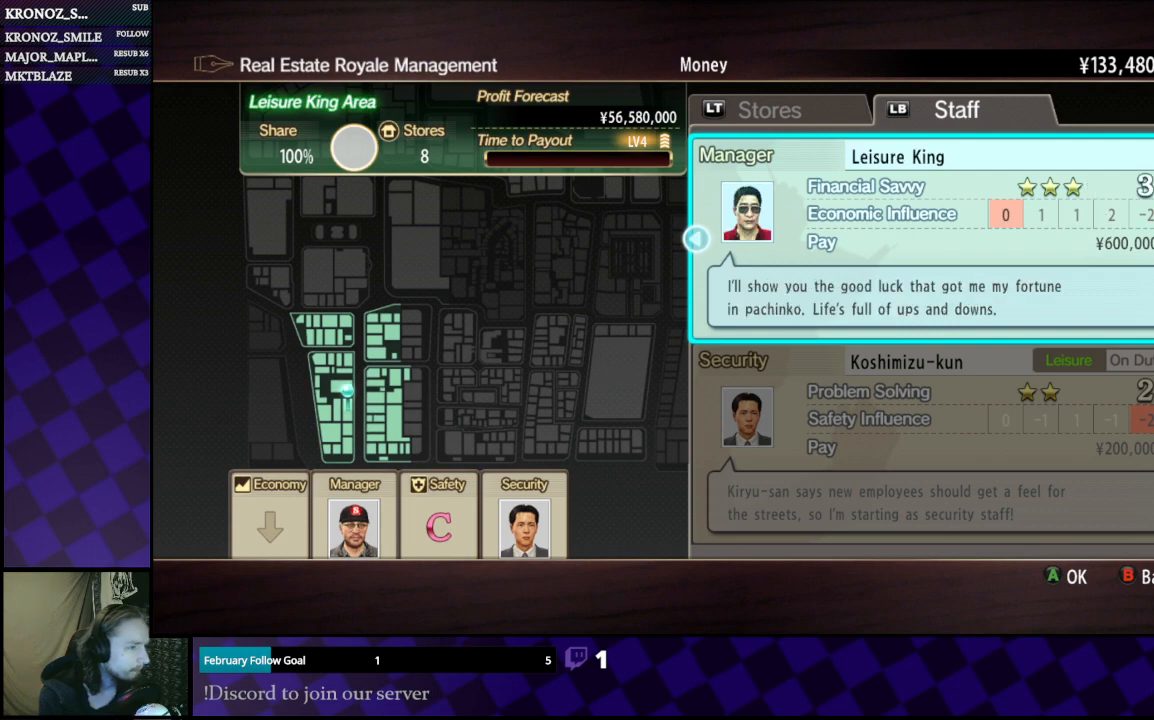
{"buttons": [], "left_stick": "center", "right_stick": "center", "events": [[233, "A", "down"], [433, "A", "up"]]}
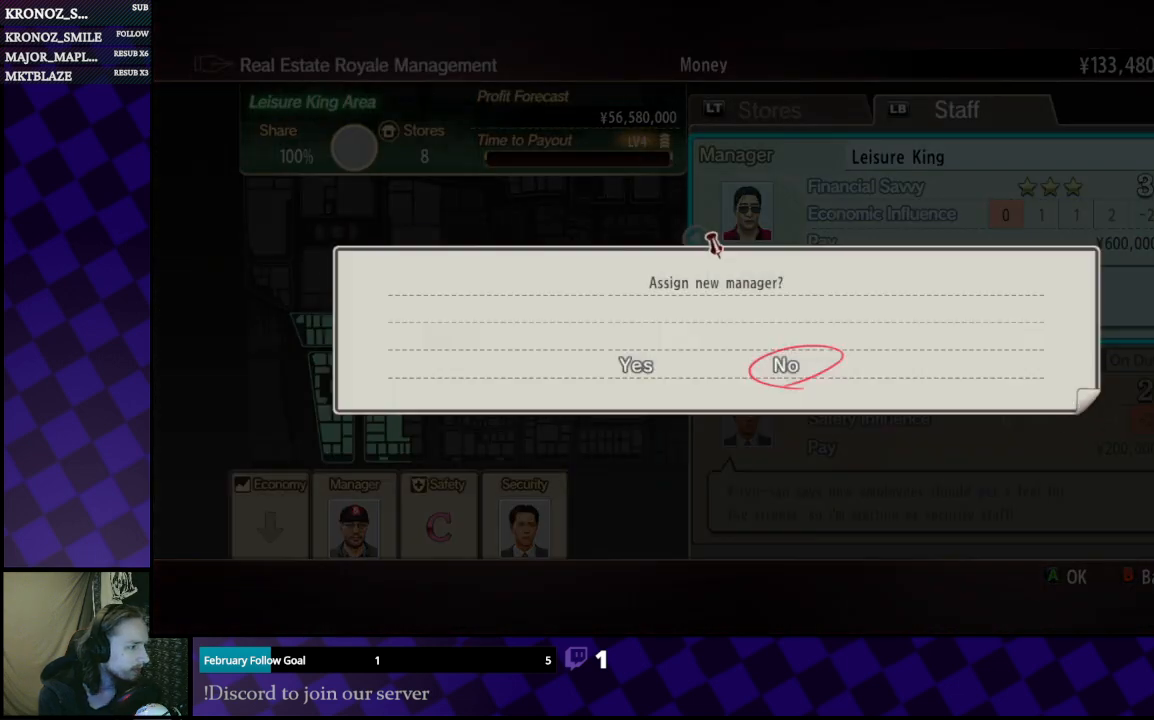
{"buttons": [], "left_stick": "center", "right_stick": "center", "events": [[67, "DPAD_DOWN", "down"], [167, "DPAD_DOWN", "up"], [400, "DPAD_LEFT", "down"], [500, "DPAD_LEFT", "up"]]}
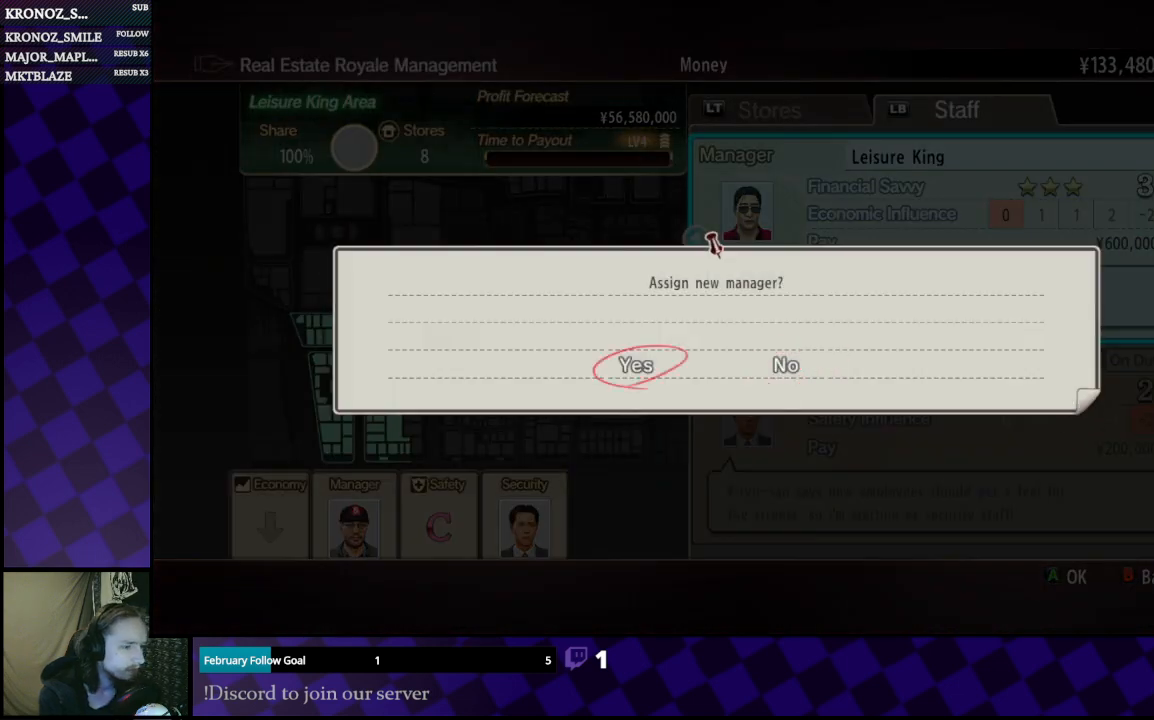
{"buttons": [], "left_stick": "center", "right_stick": "center", "events": []}
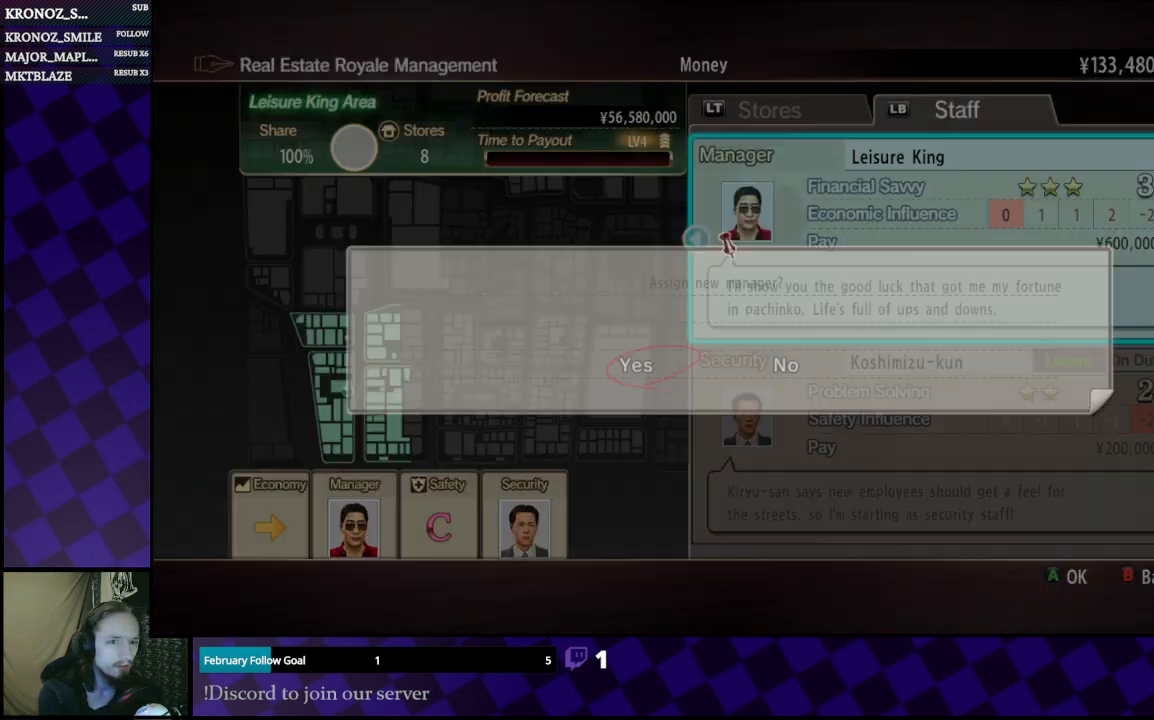
{"buttons": [], "left_stick": "center", "right_stick": "center", "events": [[33, "A", "down"], [67, "A", "up"], [267, "DPAD_DOWN", "down"], [367, "DPAD_DOWN", "up"]]}
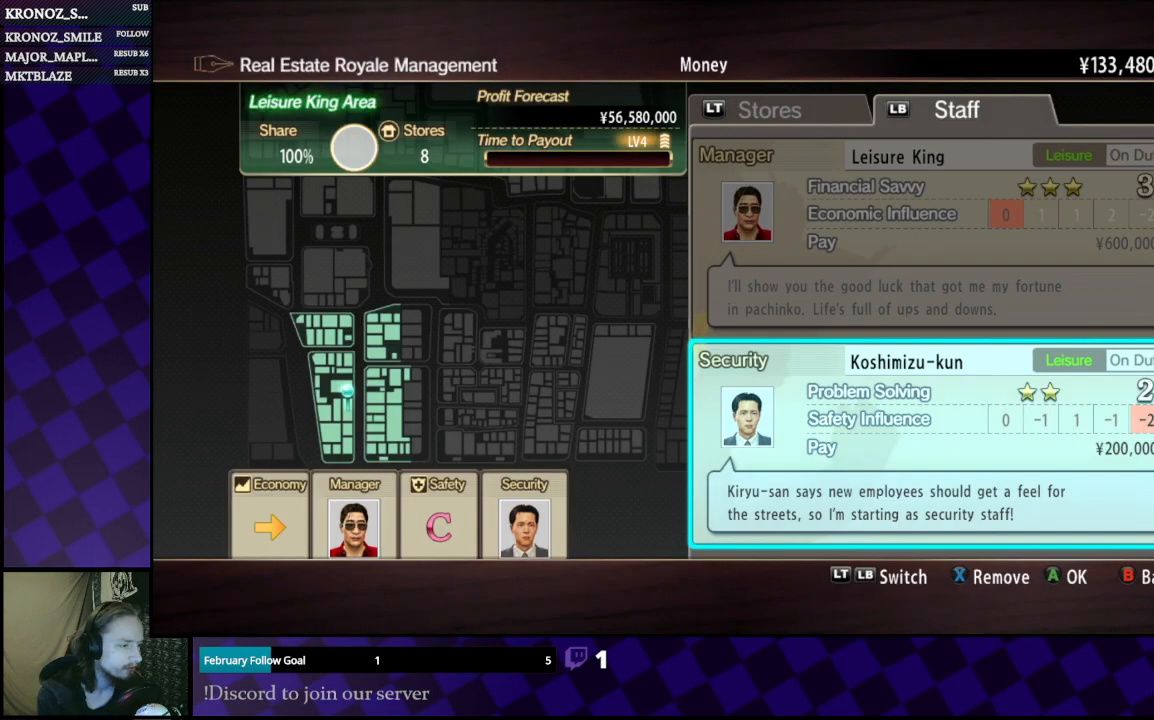
{"buttons": ["DPAD_LEFT"], "left_stick": "center", "right_stick": "center", "events": [[500, "DPAD_LEFT", "down"]]}
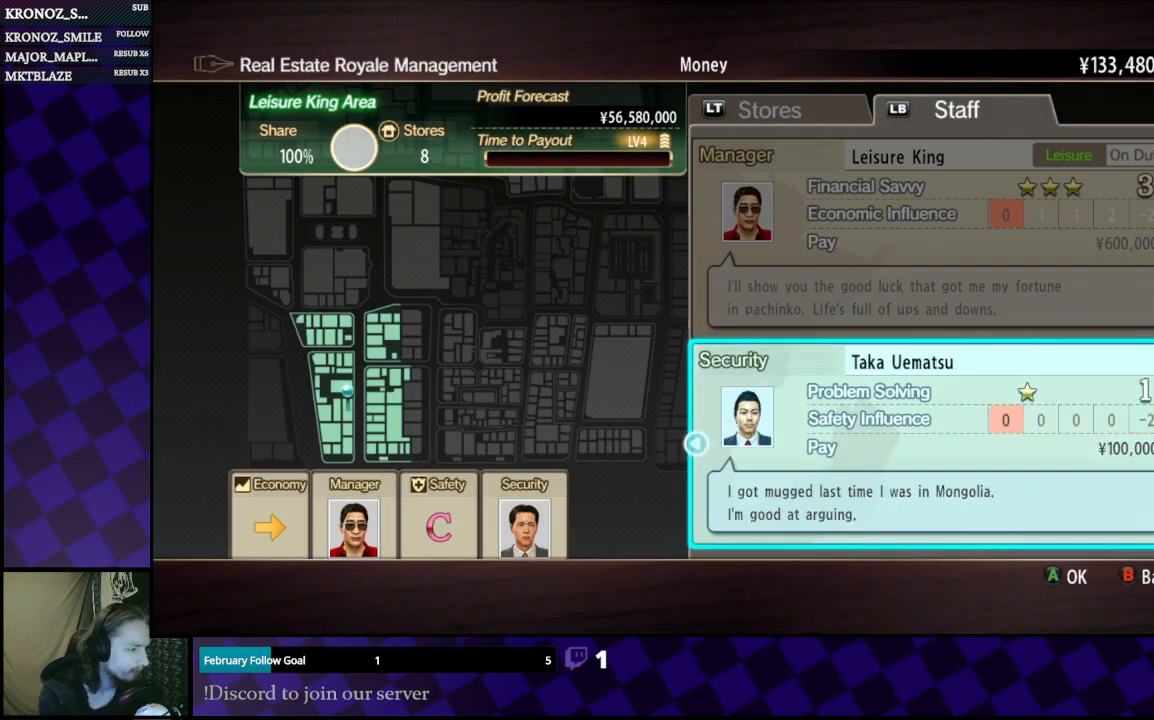
{"buttons": [], "left_stick": "center", "right_stick": "center", "events": [[167, "DPAD_LEFT", "up"], [433, "DPAD_LEFT", "down"], [500, "DPAD_LEFT", "up"]]}
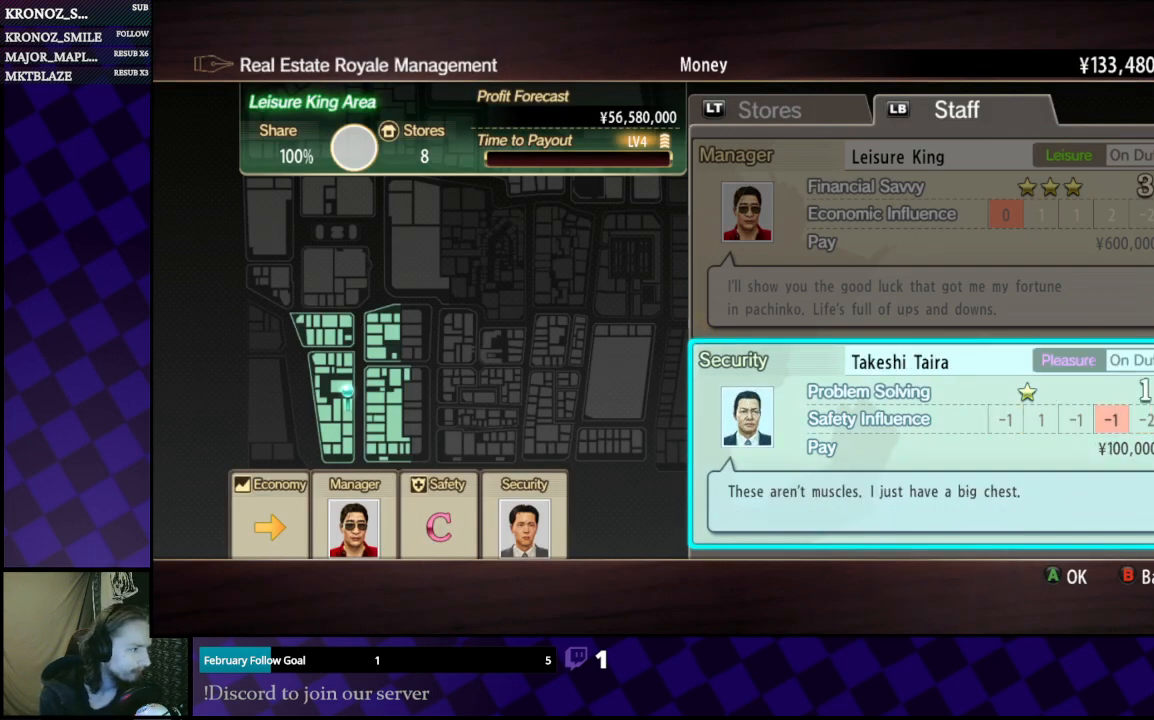
{"buttons": ["DPAD_RIGHT"], "left_stick": "center", "right_stick": "center", "events": [[467, "DPAD_RIGHT", "down"]]}
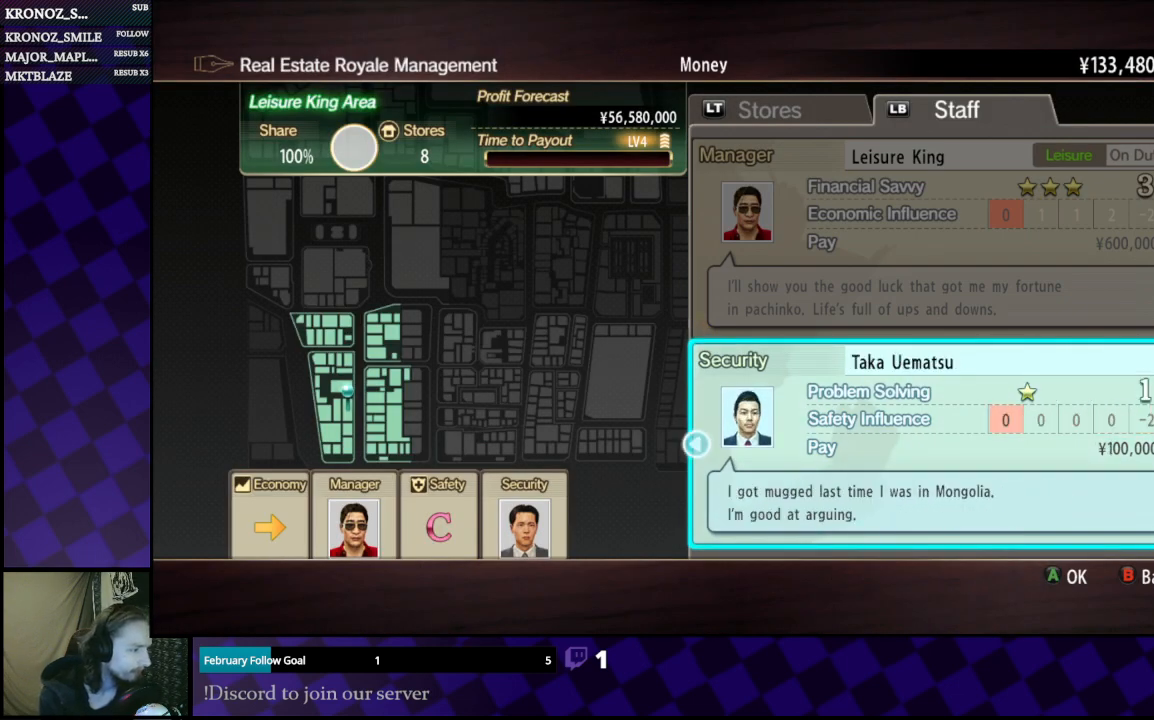
{"buttons": [], "left_stick": "center", "right_stick": "center", "events": [[67, "DPAD_RIGHT", "up"]]}
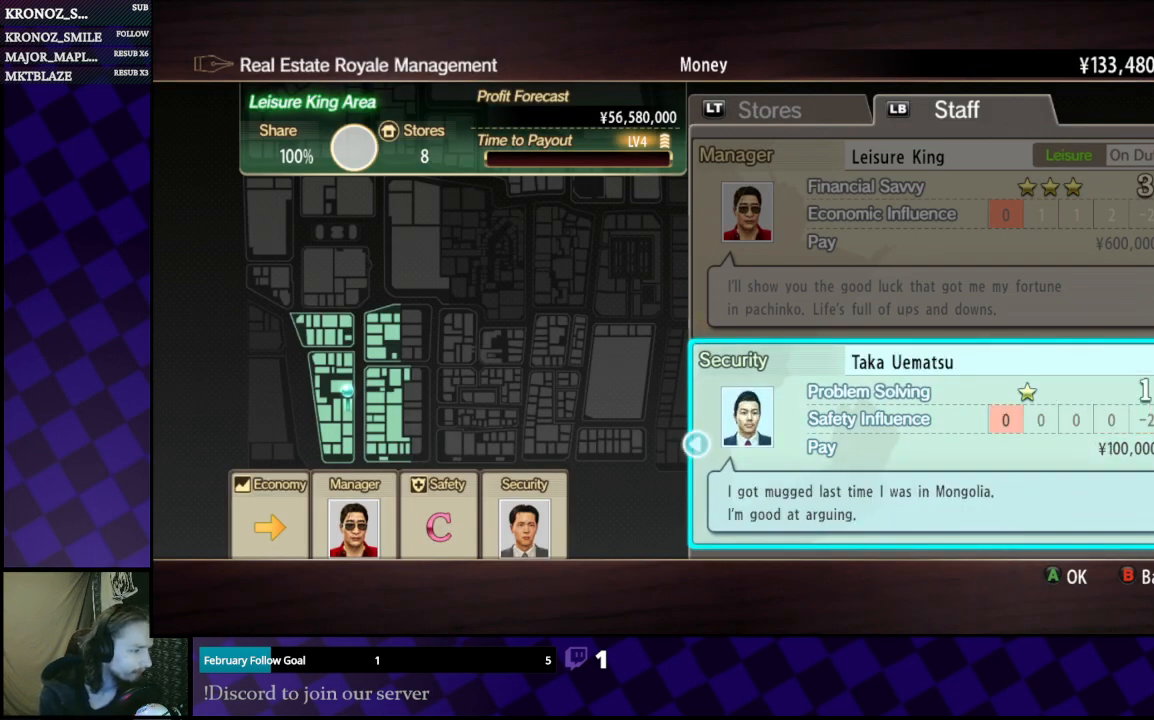
{"buttons": ["DPAD_LEFT"], "left_stick": "center", "right_stick": "center", "events": [[467, "DPAD_LEFT", "down"]]}
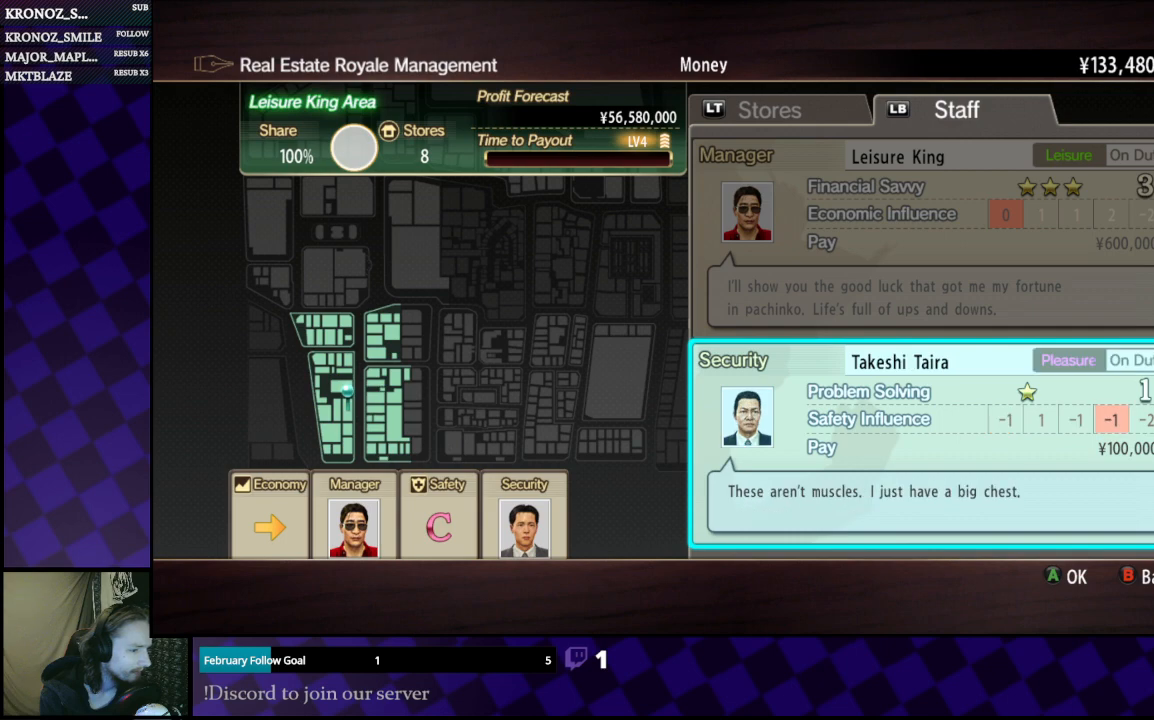
{"buttons": [], "left_stick": "center", "right_stick": "center", "events": [[133, "DPAD_LEFT", "up"], [200, "DPAD_LEFT", "down"], [267, "DPAD_LEFT", "up"]]}
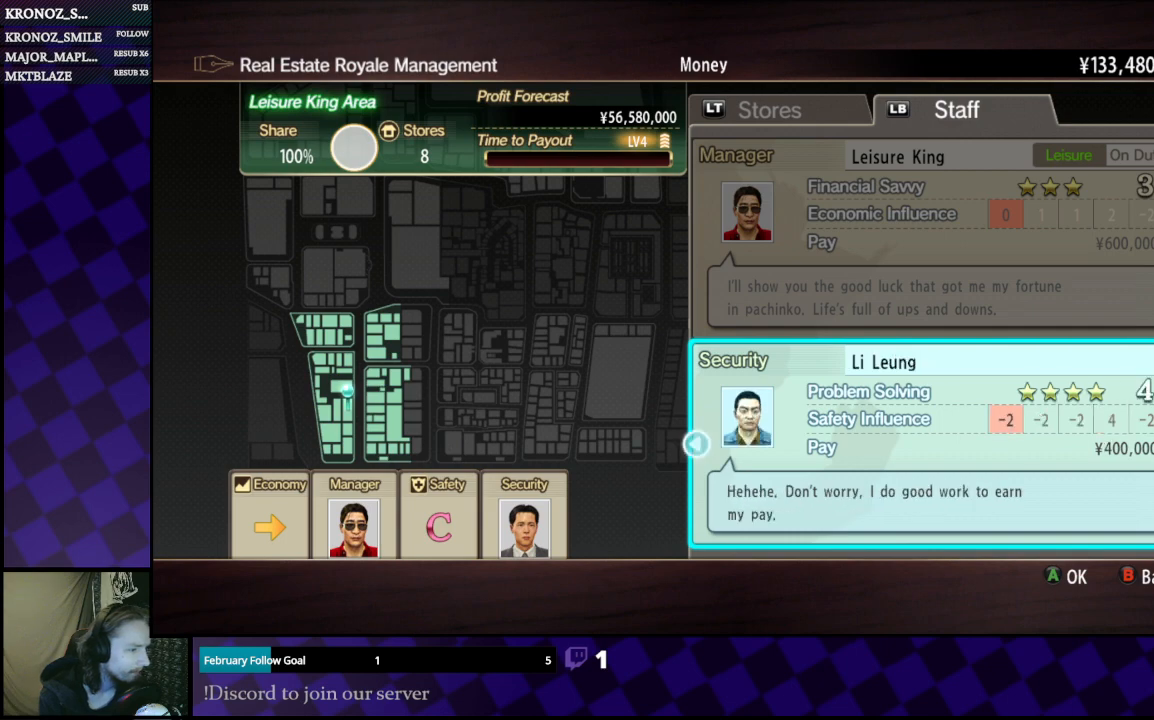
{"buttons": [], "left_stick": "center", "right_stick": "center", "events": [[300, "DPAD_LEFT", "down"], [400, "DPAD_LEFT", "up"]]}
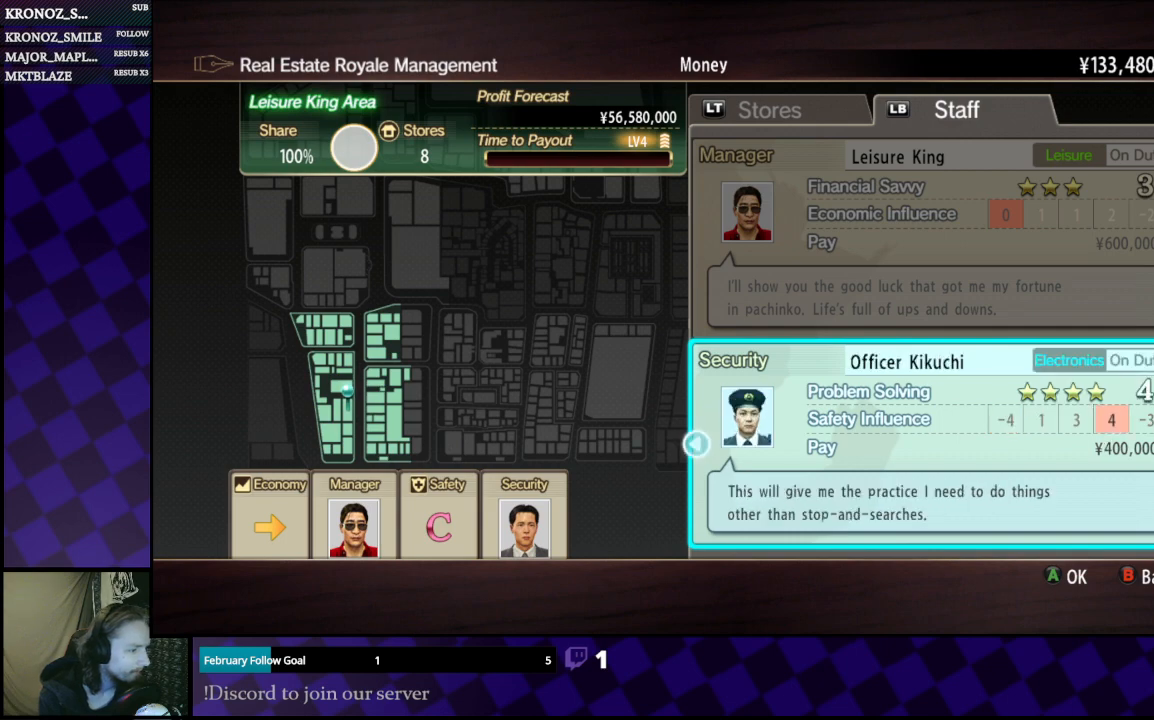
{"buttons": ["DPAD_LEFT"], "left_stick": "center", "right_stick": "center", "events": [[167, "DPAD_LEFT", "down"], [267, "DPAD_LEFT", "up"], [500, "DPAD_LEFT", "down"]]}
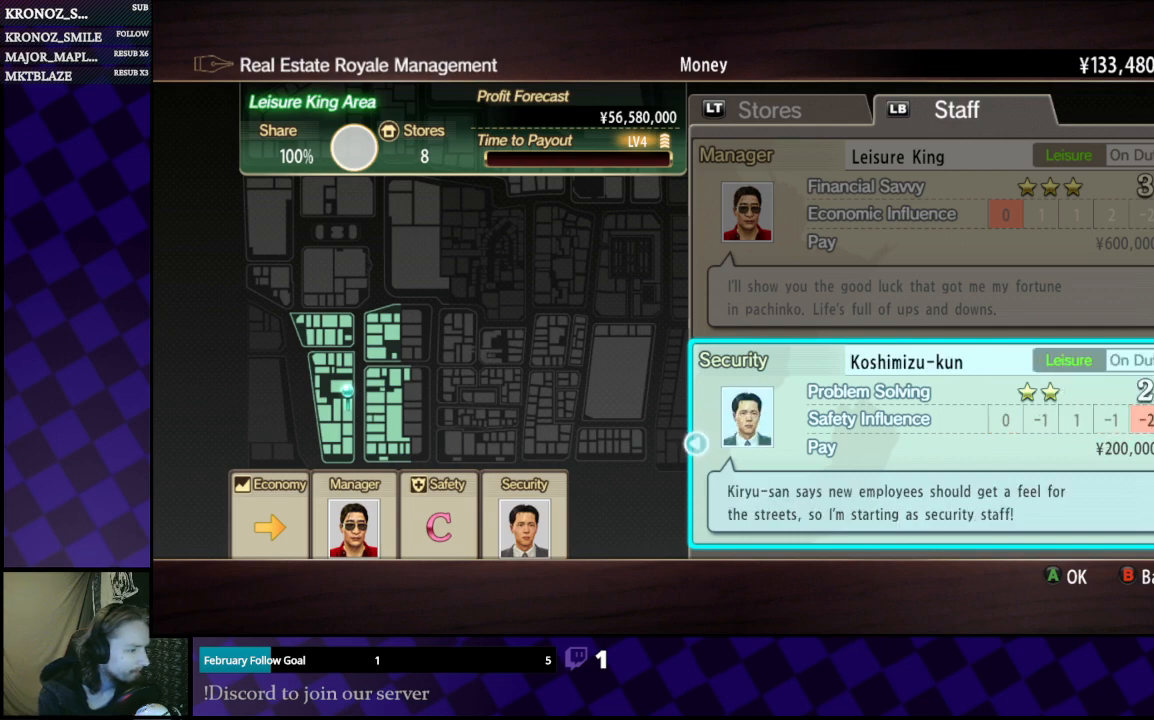
{"buttons": [], "left_stick": "center", "right_stick": "center", "events": [[133, "DPAD_LEFT", "up"]]}
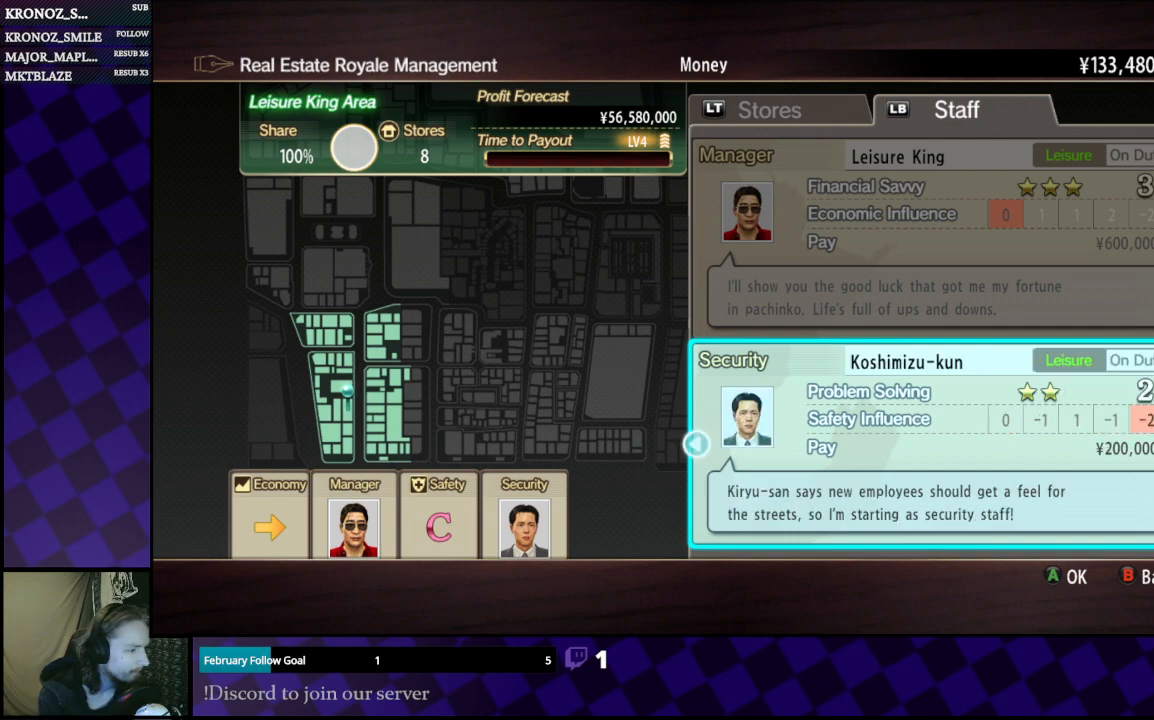
{"buttons": [], "left_stick": "center", "right_stick": "center", "events": [[167, "DPAD_LEFT", "down"], [300, "DPAD_LEFT", "up"]]}
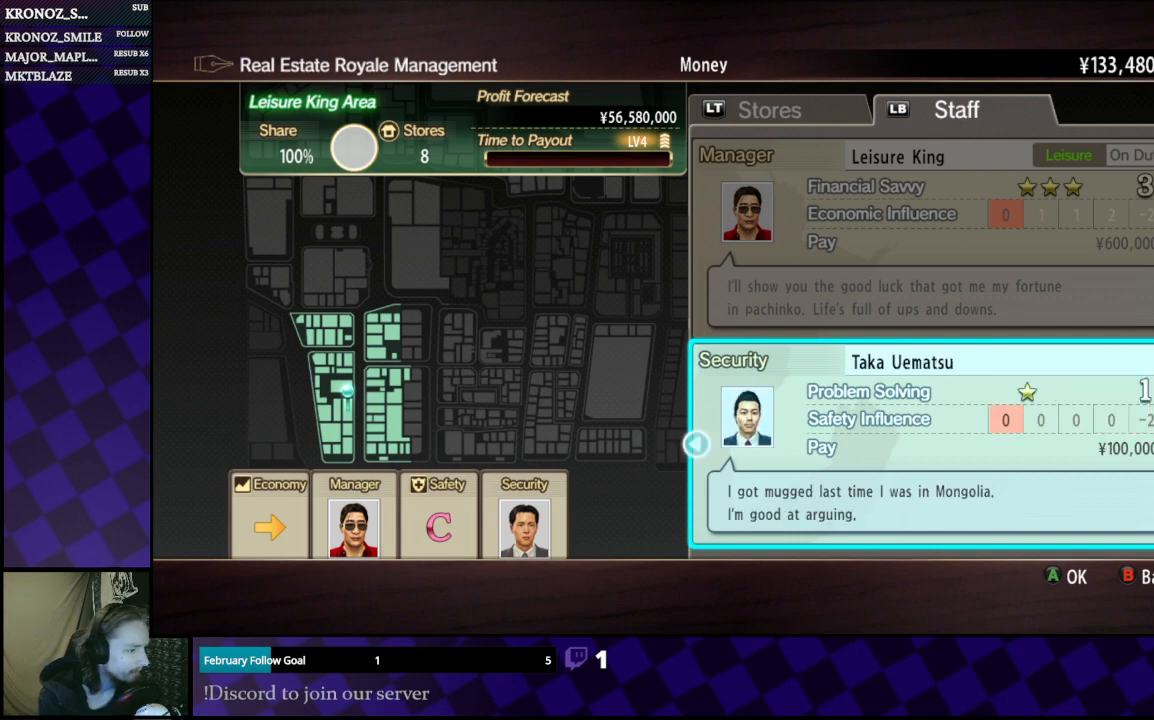
{"buttons": [], "left_stick": "center", "right_stick": "center", "events": []}
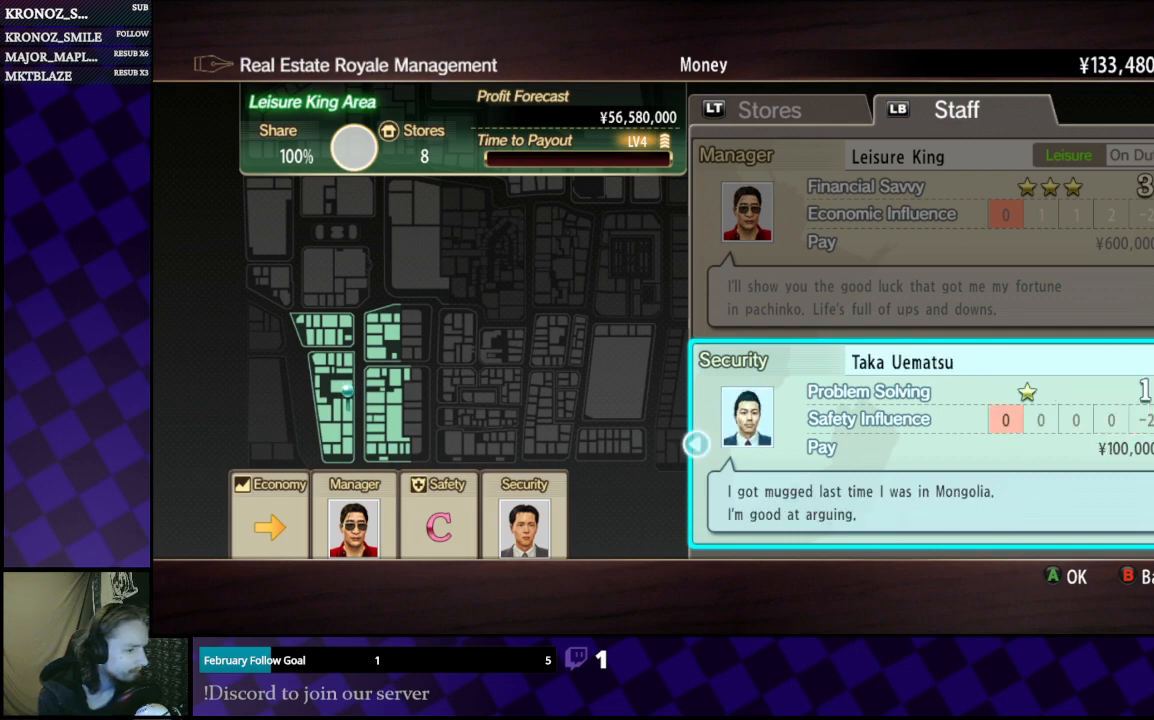
{"buttons": [], "left_stick": "center", "right_stick": "center", "events": [[233, "A", "down"], [333, "A", "up"]]}
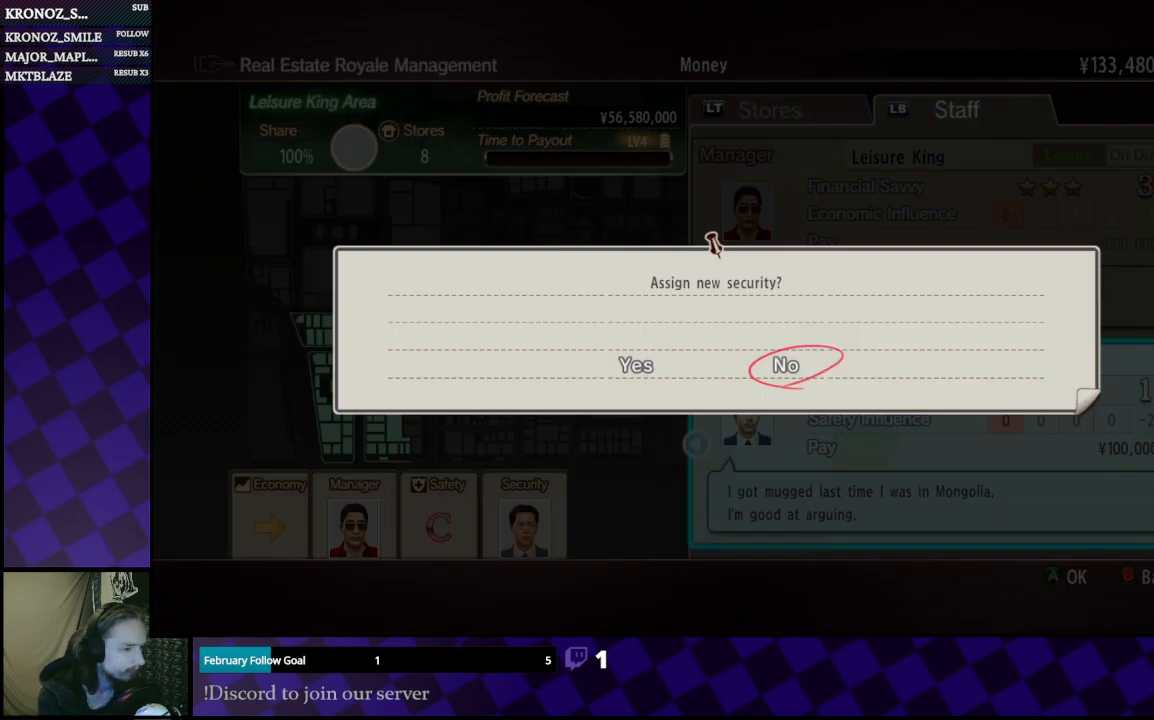
{"buttons": [], "left_stick": "center", "right_stick": "center", "events": [[167, "DPAD_LEFT", "down"], [200, "DPAD_LEFT", "up"]]}
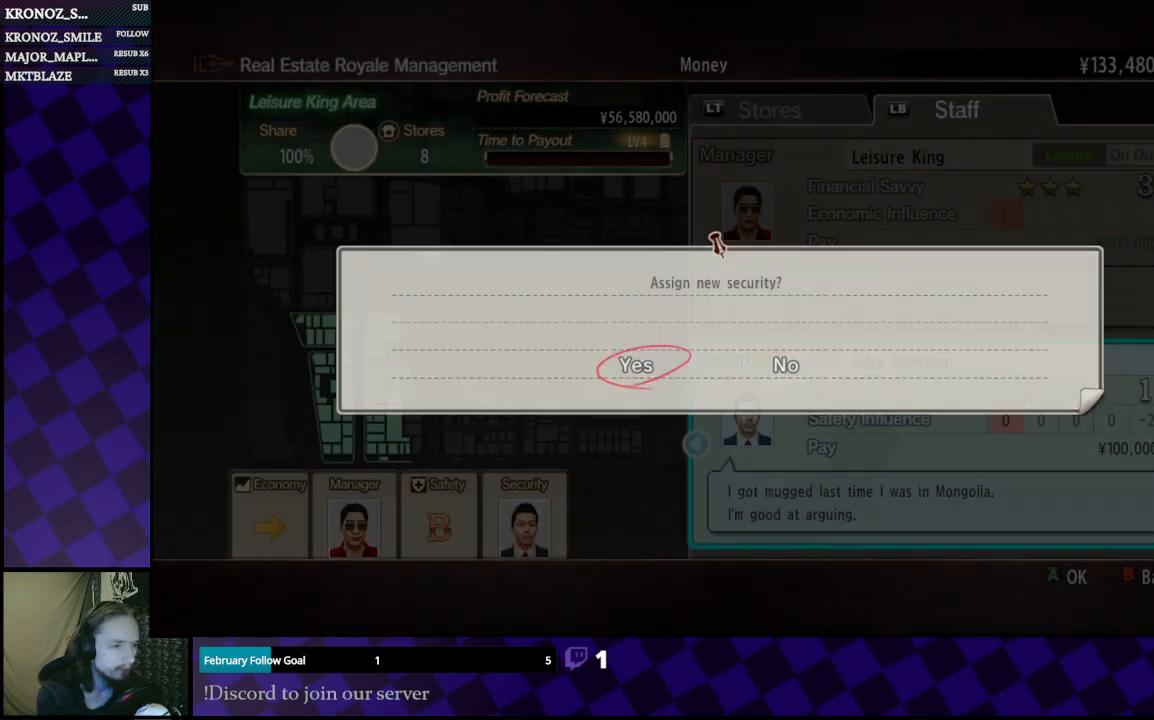
{"buttons": [], "left_stick": "center", "right_stick": "center", "events": [[67, "A", "down"], [133, "A", "up"]]}
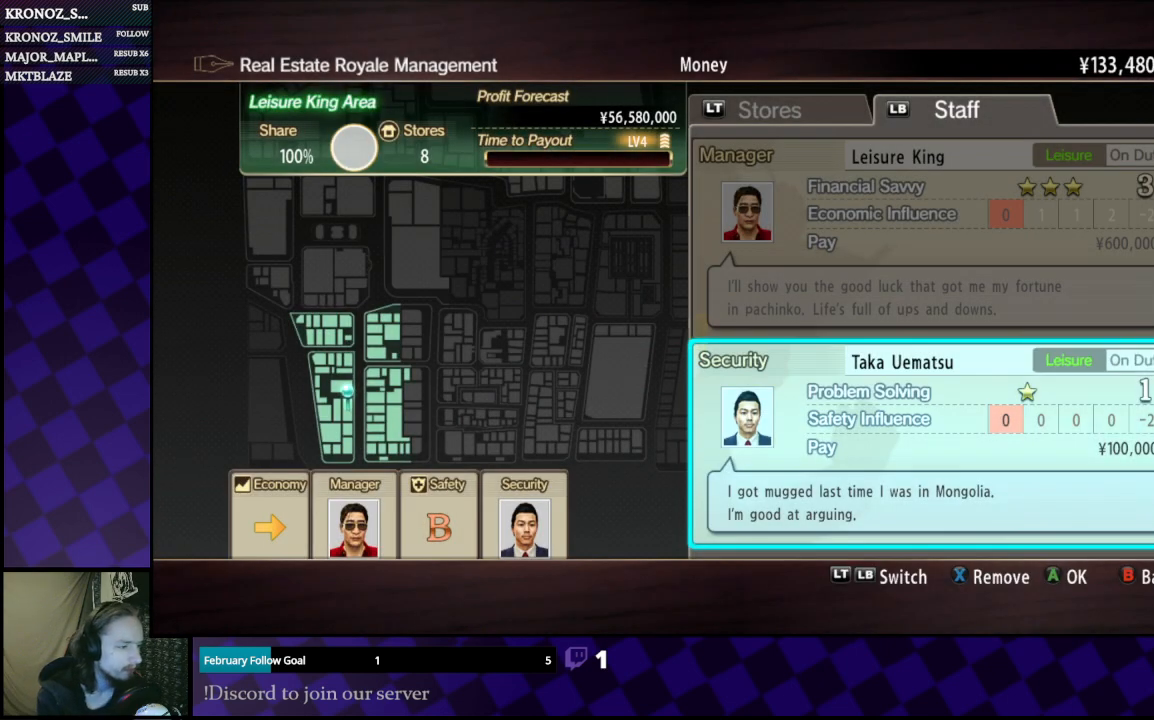
{"buttons": [], "left_stick": "center", "right_stick": "center", "events": []}
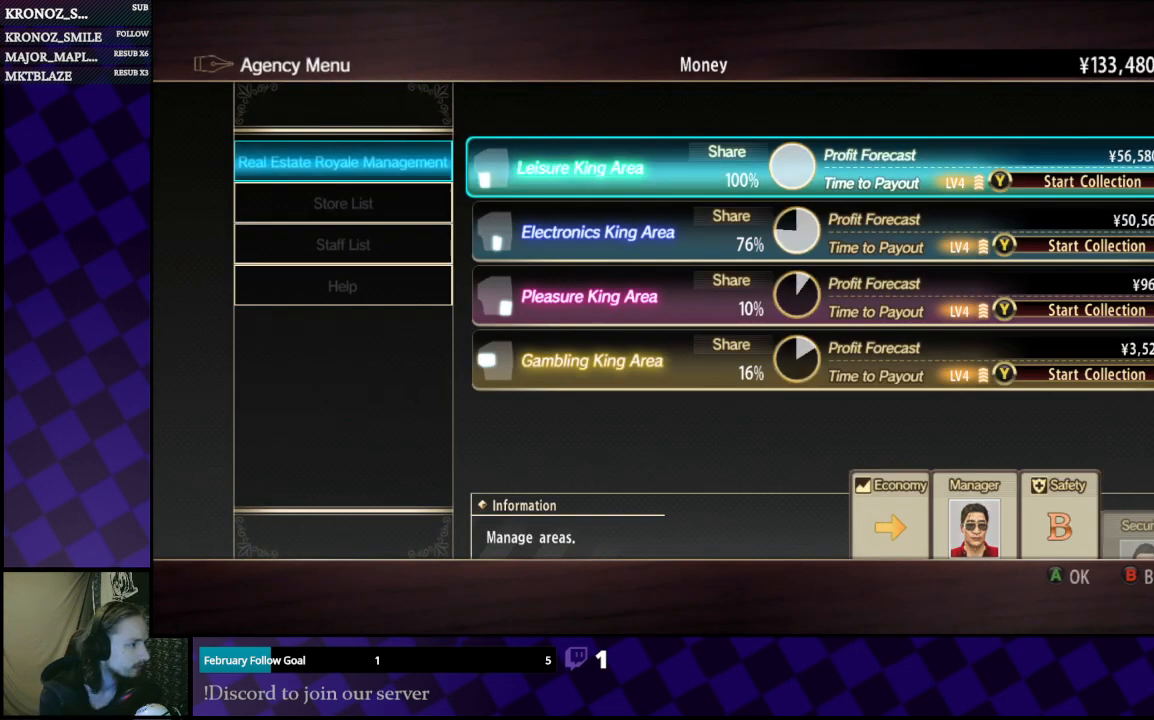
{"buttons": [], "left_stick": "center", "right_stick": "center", "events": []}
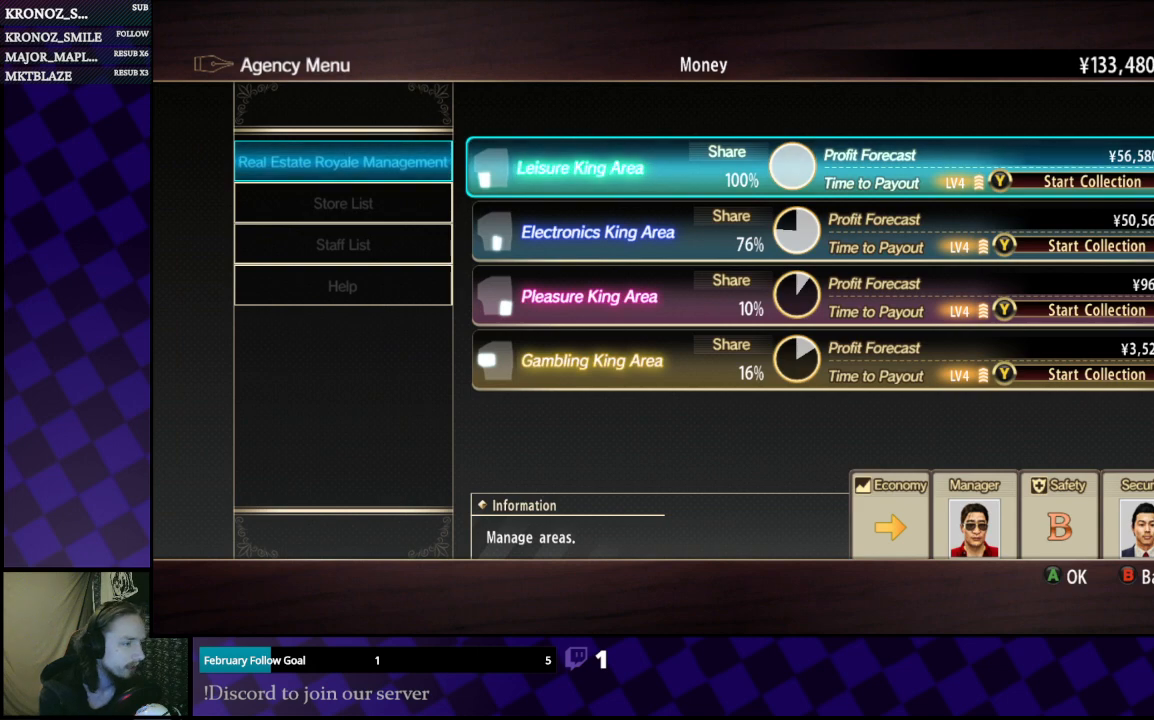
{"buttons": ["DPAD_UP"], "left_stick": "center", "right_stick": "center", "events": [[133, "DPAD_DOWN", "down"], [267, "DPAD_DOWN", "up"], [433, "DPAD_UP", "down"]]}
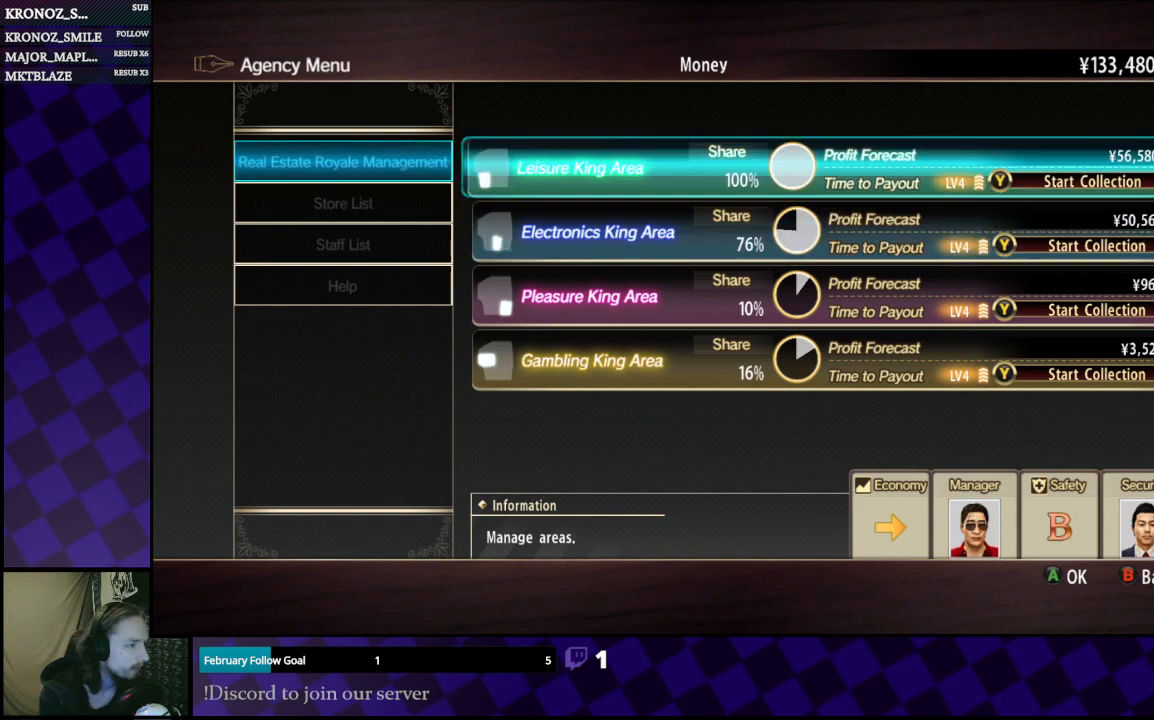
{"buttons": [], "left_stick": "center", "right_stick": "center", "events": [[33, "DPAD_UP", "up"], [200, "Y", "down"], [333, "Y", "up"]]}